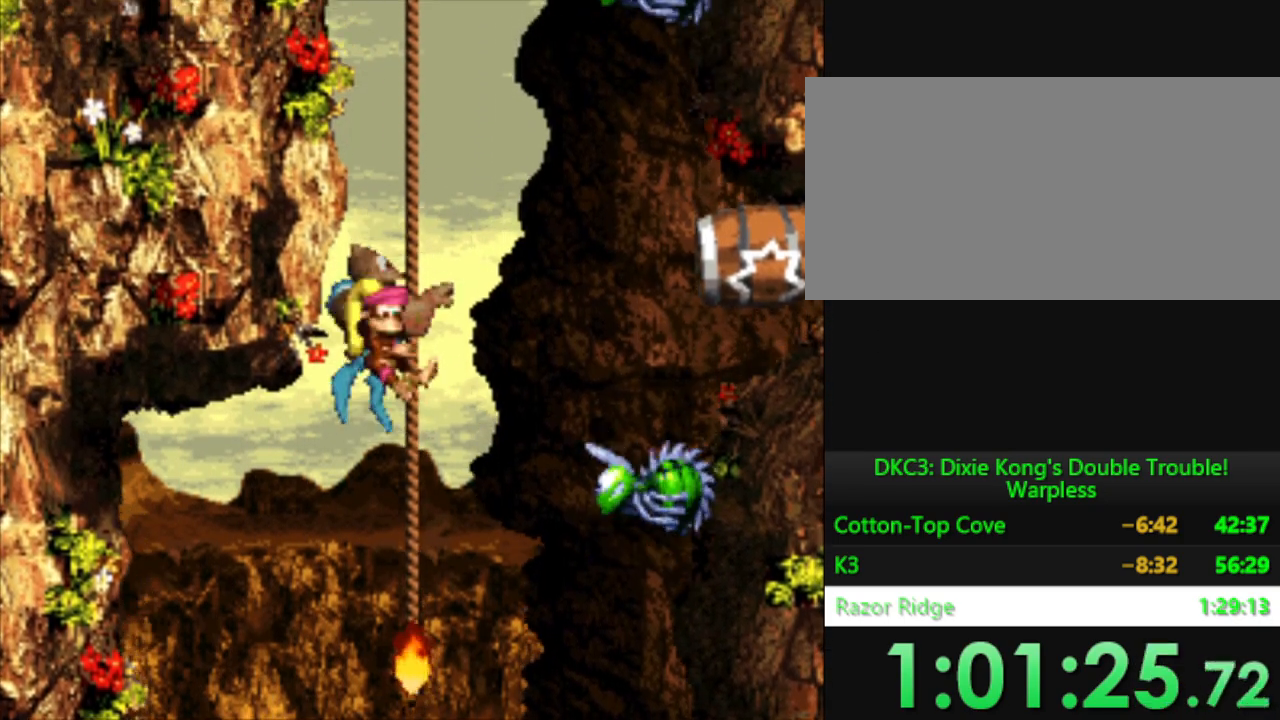
Gameplay with a controller (Nintendo layout); each line is a JSON object with the inputs held at the frame after it. "events" lists button and stick changes between this image and that frame as [ms after this image, input, new state], when the widget could be followed in between. Not read: L3 R3.
{"buttons": ["Y"], "events": [[133, "DPAD_UP", "up"], [300, "DPAD_UP", "down"], [450, "DPAD_UP", "up"]]}
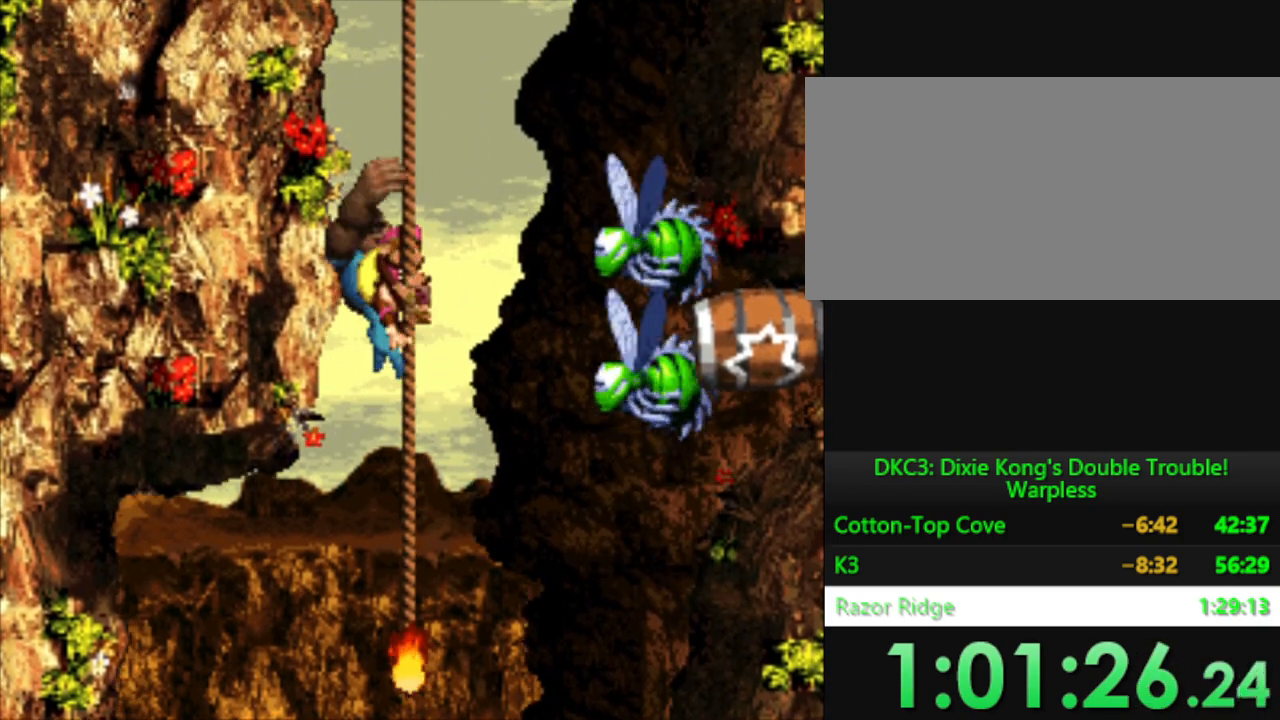
{"buttons": ["Y"], "events": []}
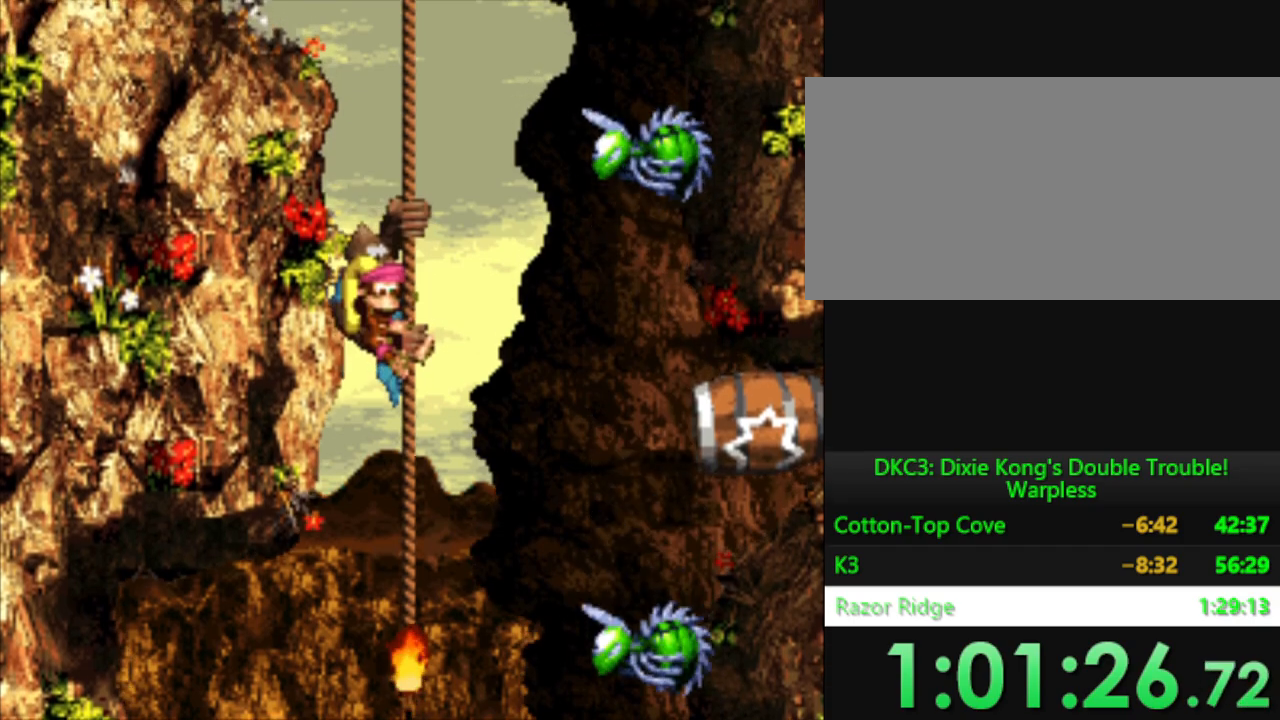
{"buttons": ["Y"], "events": [[33, "DPAD_UP", "down"], [167, "DPAD_UP", "up"], [334, "DPAD_UP", "down"], [500, "DPAD_UP", "up"]]}
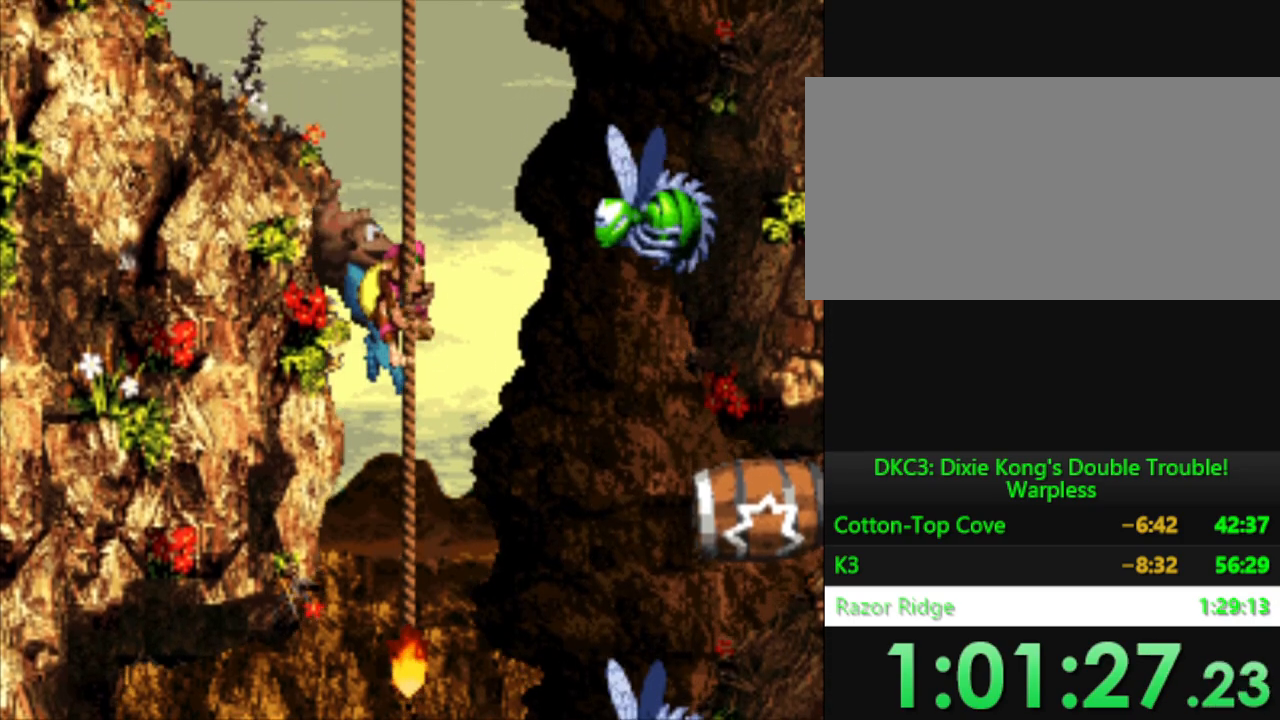
{"buttons": ["Y", "DPAD_UP"], "events": [[434, "DPAD_UP", "down"]]}
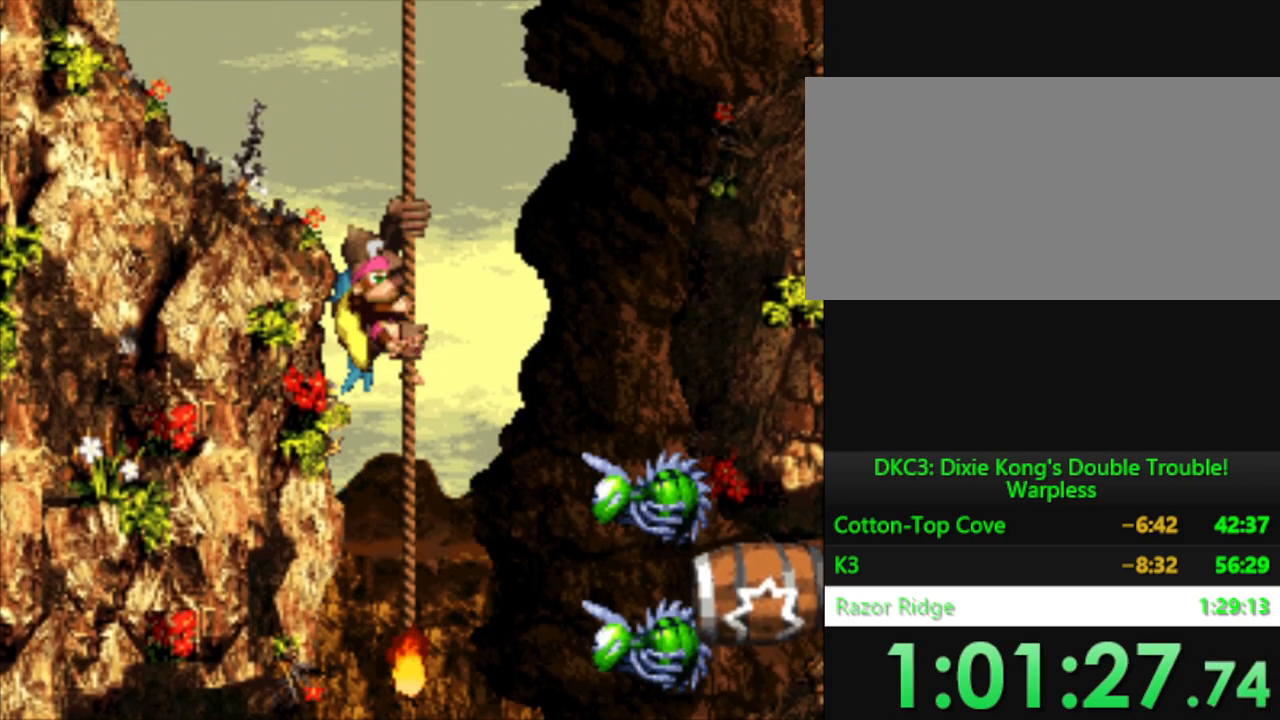
{"buttons": ["Y"], "events": [[67, "DPAD_UP", "up"], [267, "DPAD_UP", "down"], [384, "DPAD_UP", "up"]]}
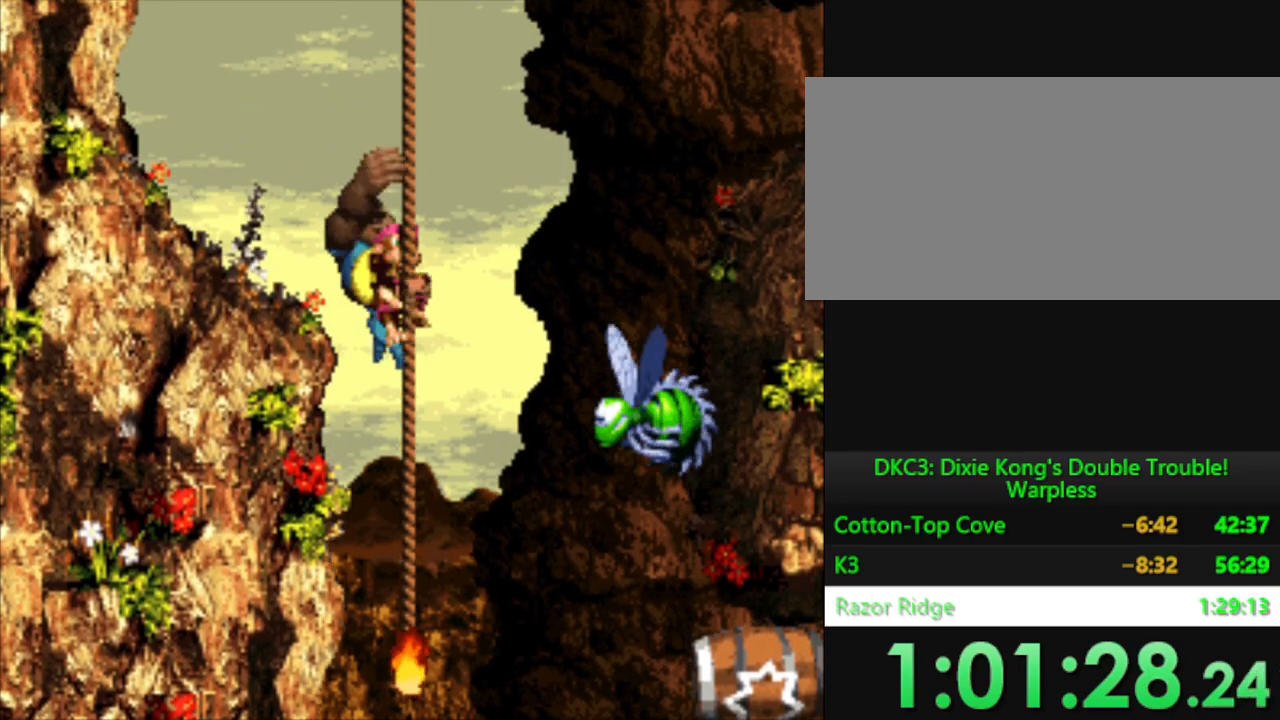
{"buttons": ["Y"], "events": [[201, "DPAD_UP", "down"], [351, "DPAD_UP", "up"]]}
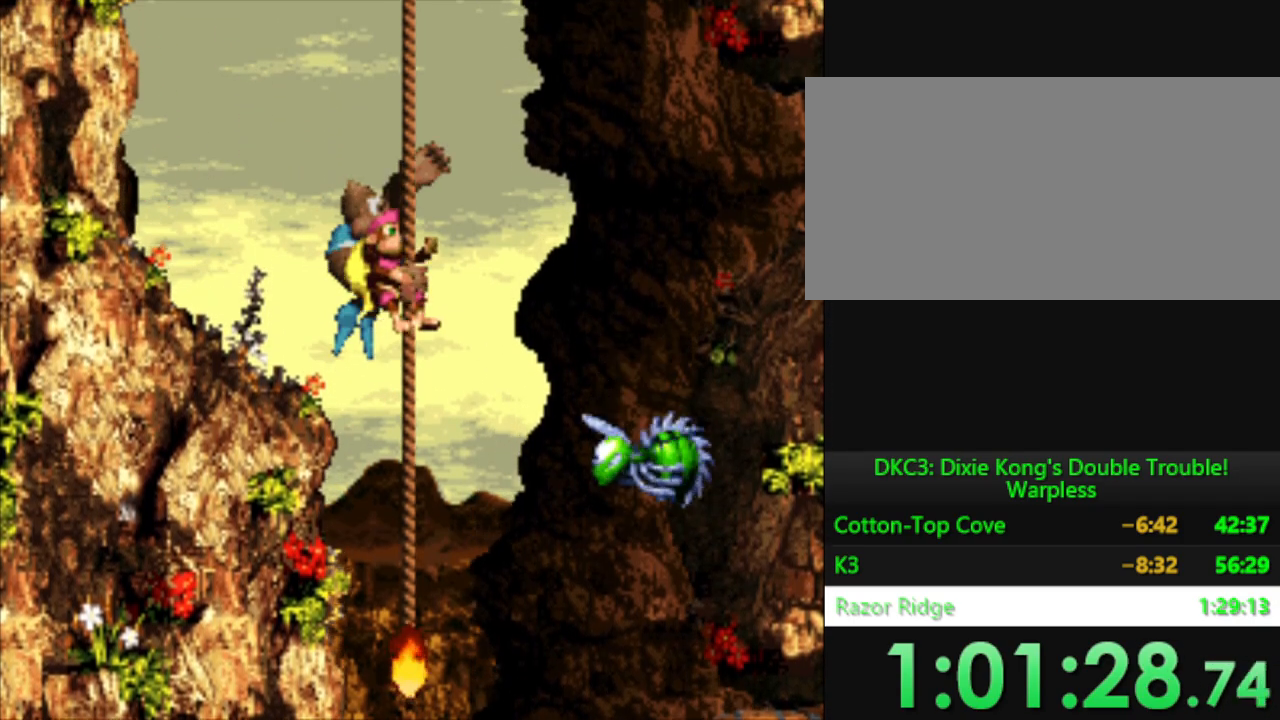
{"buttons": ["Y", "DPAD_UP"], "events": [[450, "DPAD_UP", "down"]]}
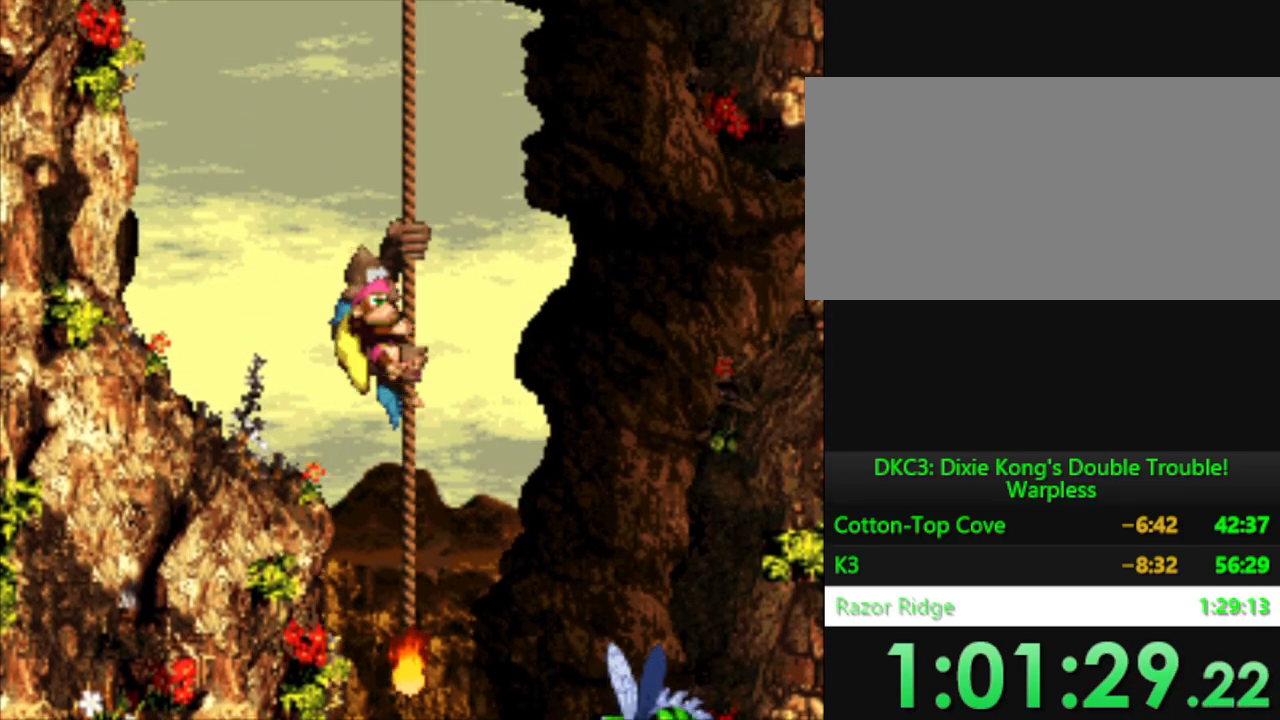
{"buttons": ["Y"], "events": [[84, "DPAD_UP", "up"], [301, "DPAD_UP", "down"], [434, "DPAD_UP", "up"]]}
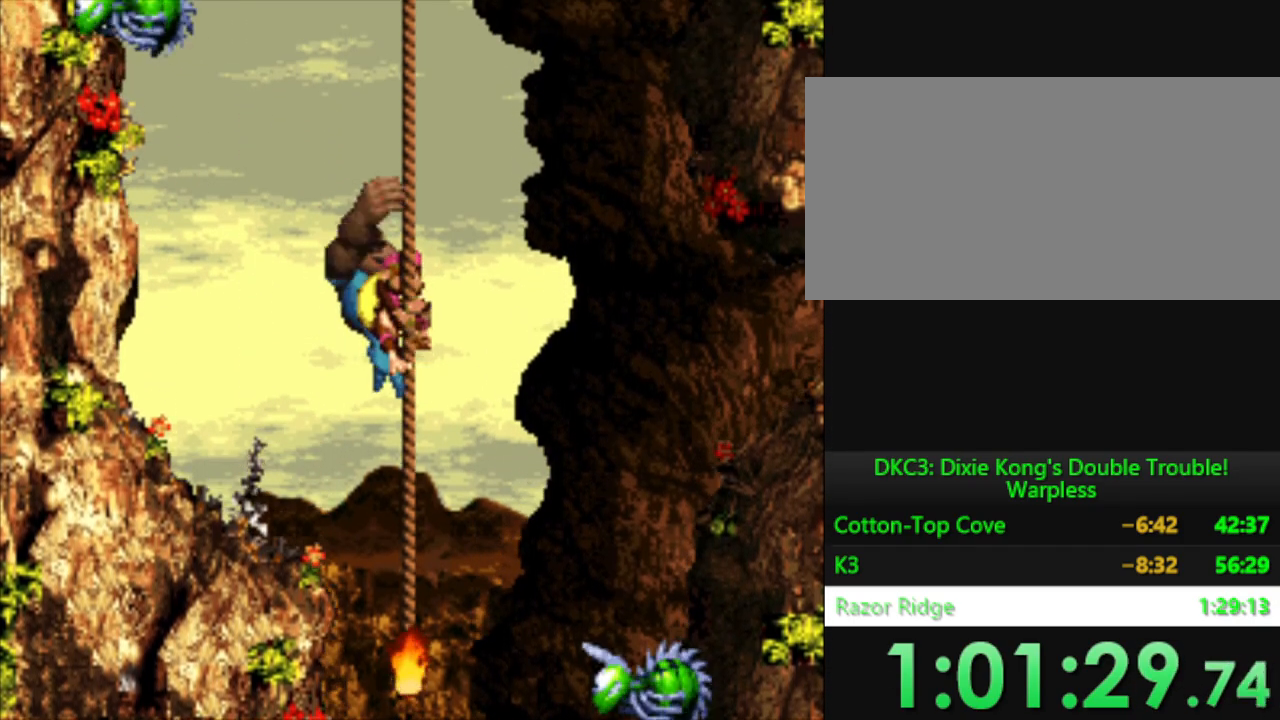
{"buttons": ["Y"], "events": [[250, "DPAD_UP", "down"], [334, "DPAD_UP", "up"]]}
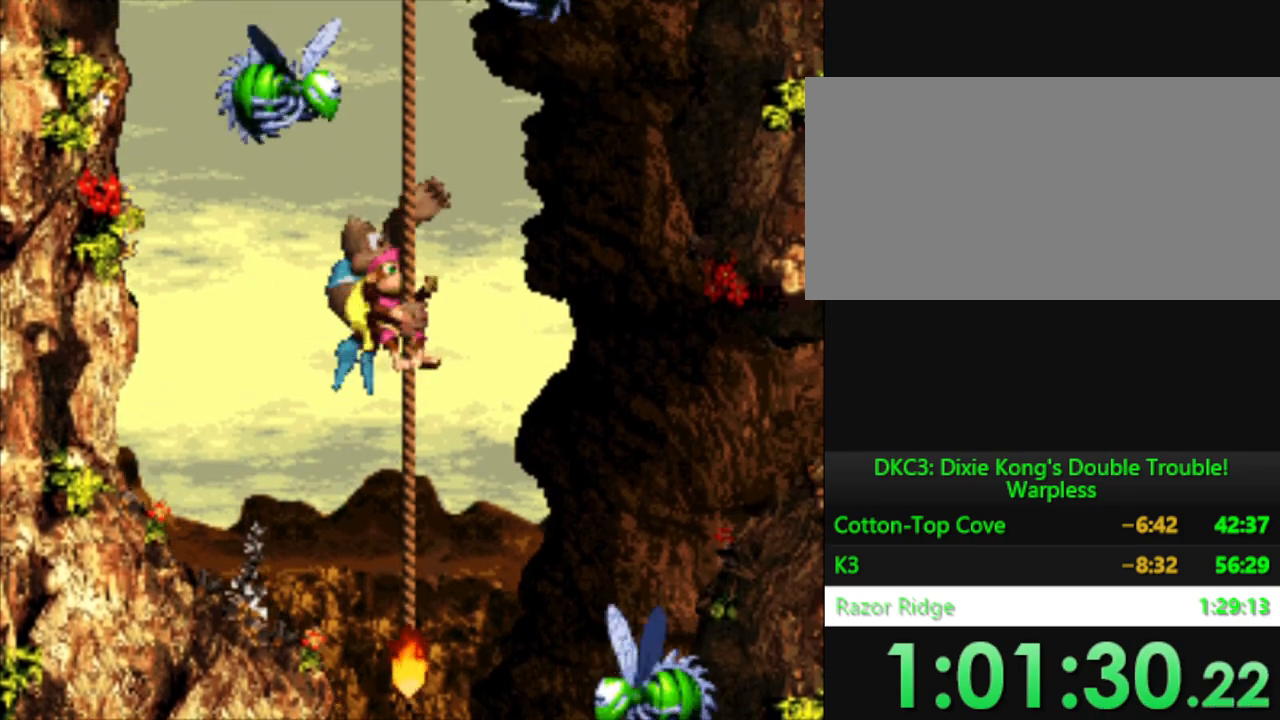
{"buttons": ["Y"], "events": []}
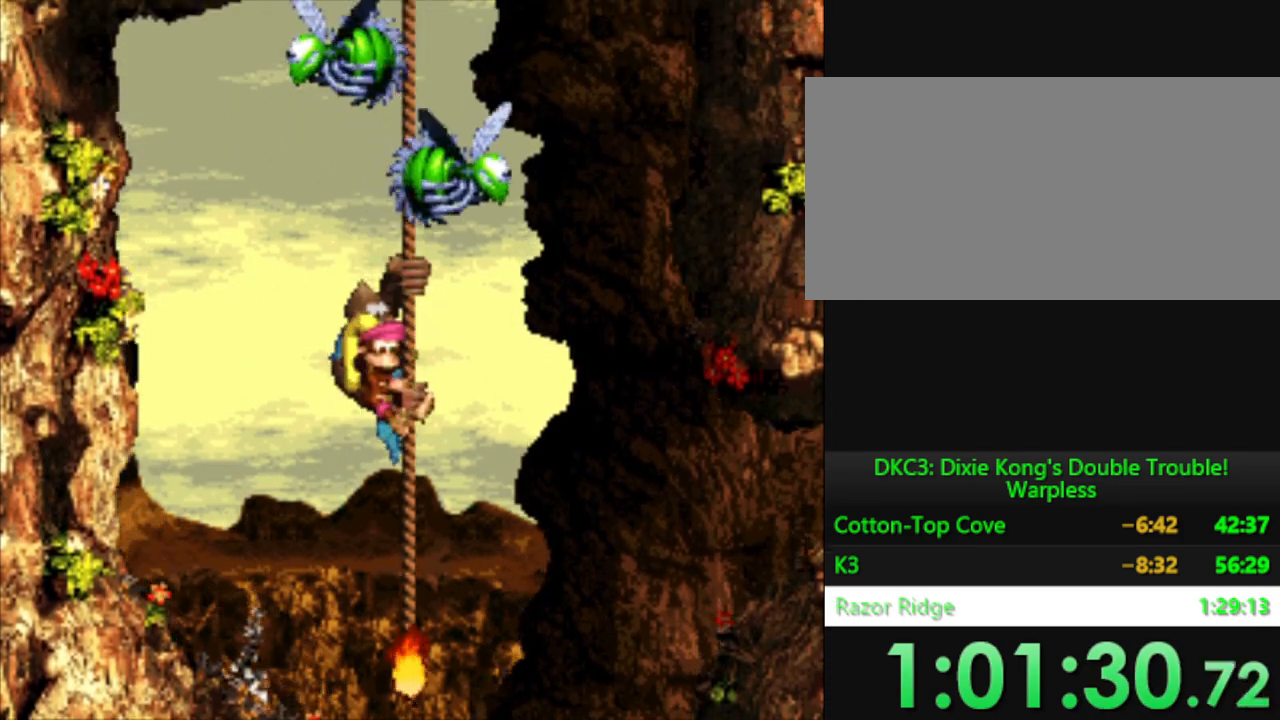
{"buttons": ["Y", "DPAD_UP"], "events": [[100, "DPAD_UP", "down"]]}
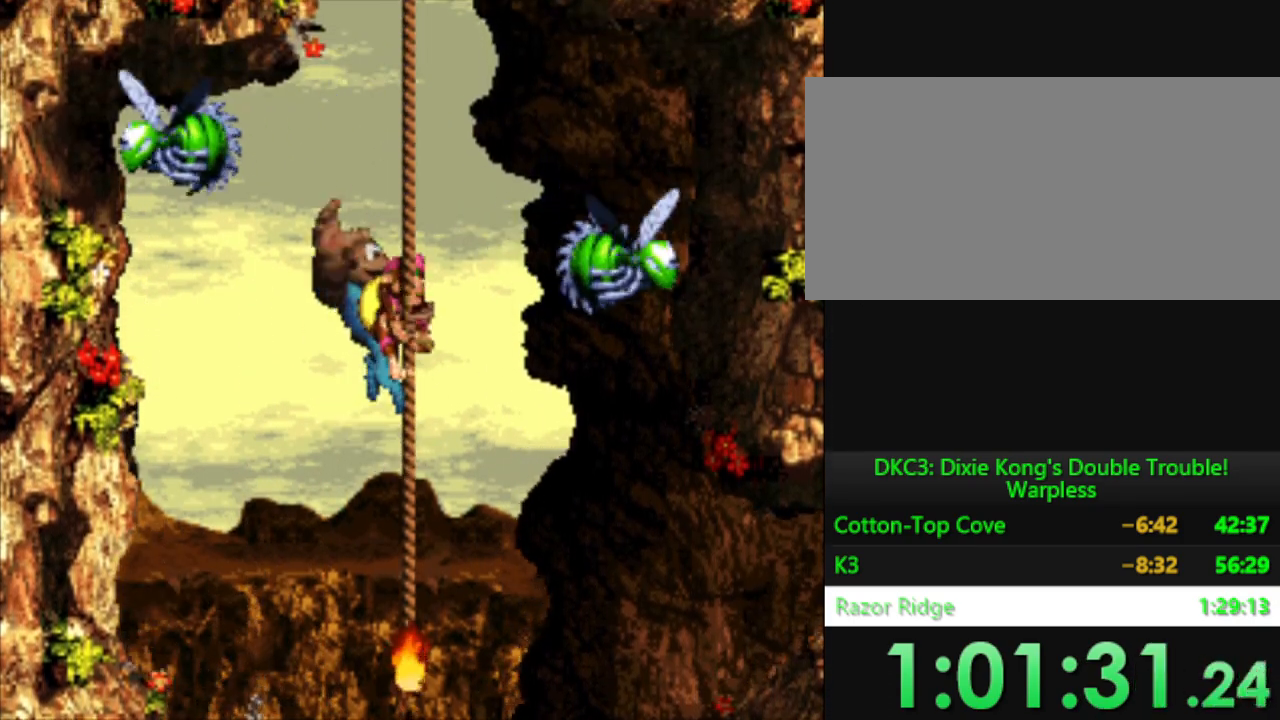
{"buttons": ["Y", "DPAD_UP"], "events": []}
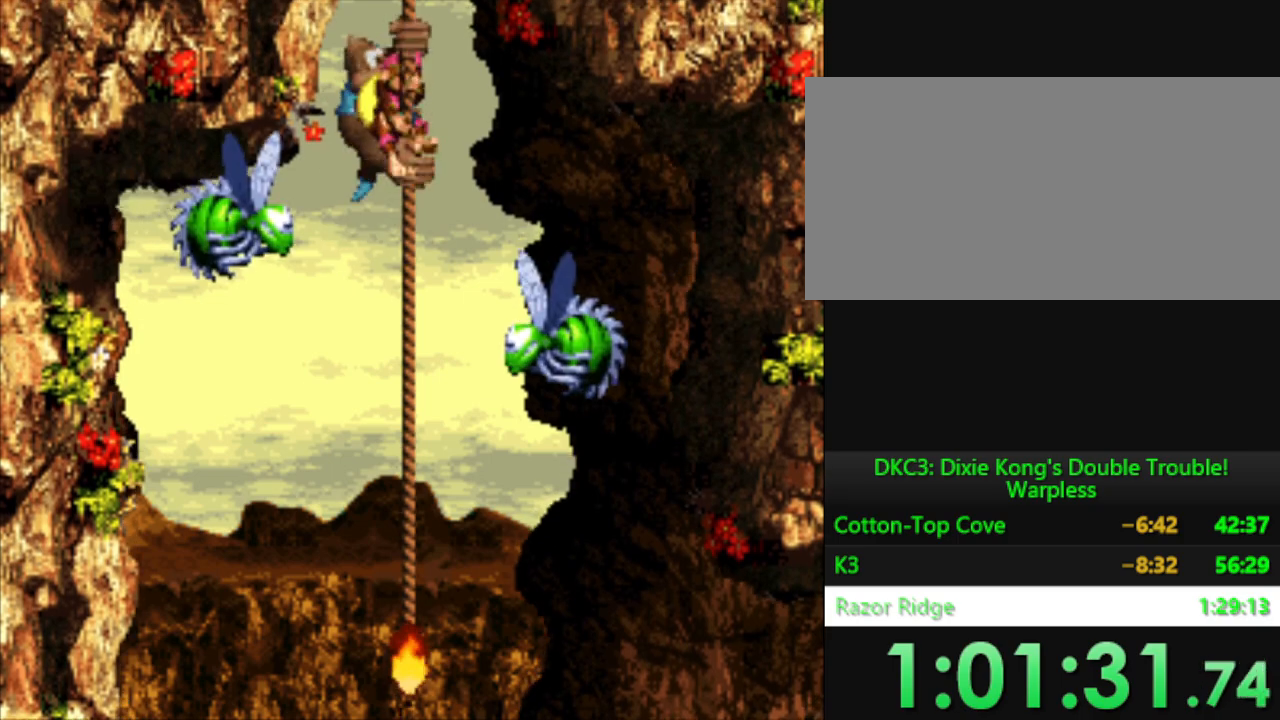
{"buttons": ["Y"], "events": [[117, "DPAD_UP", "up"]]}
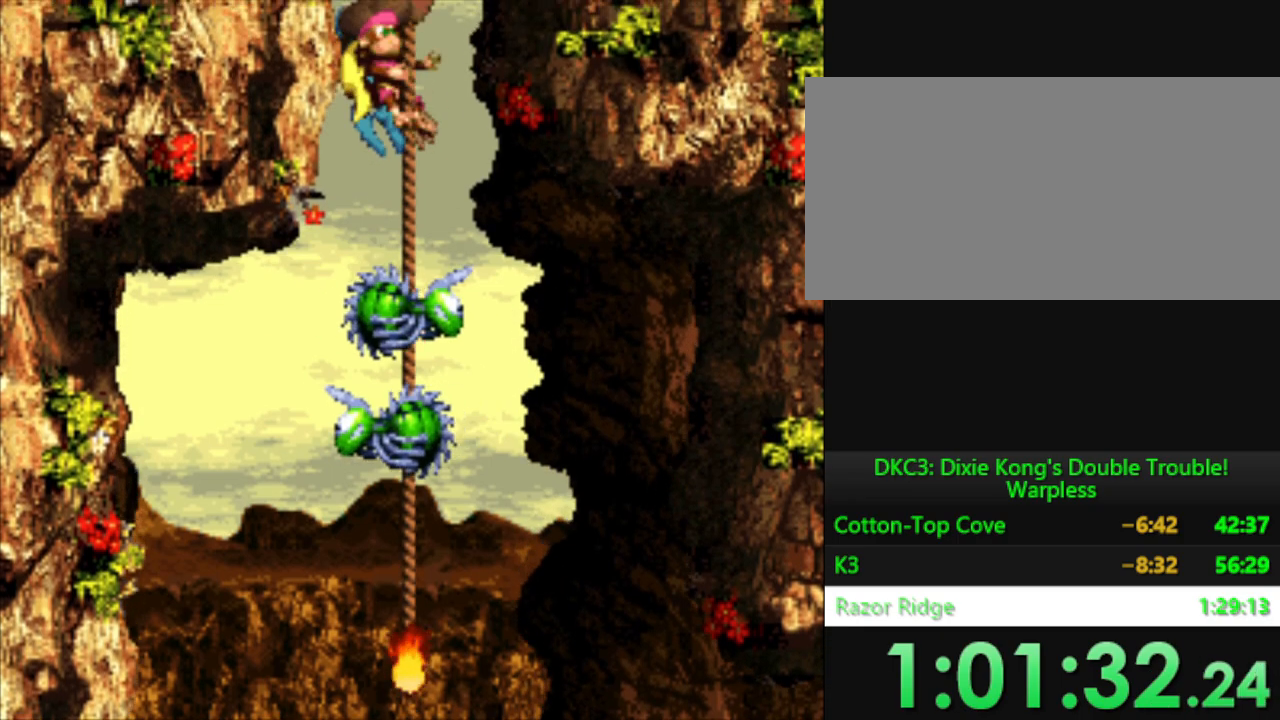
{"buttons": ["Y"], "events": []}
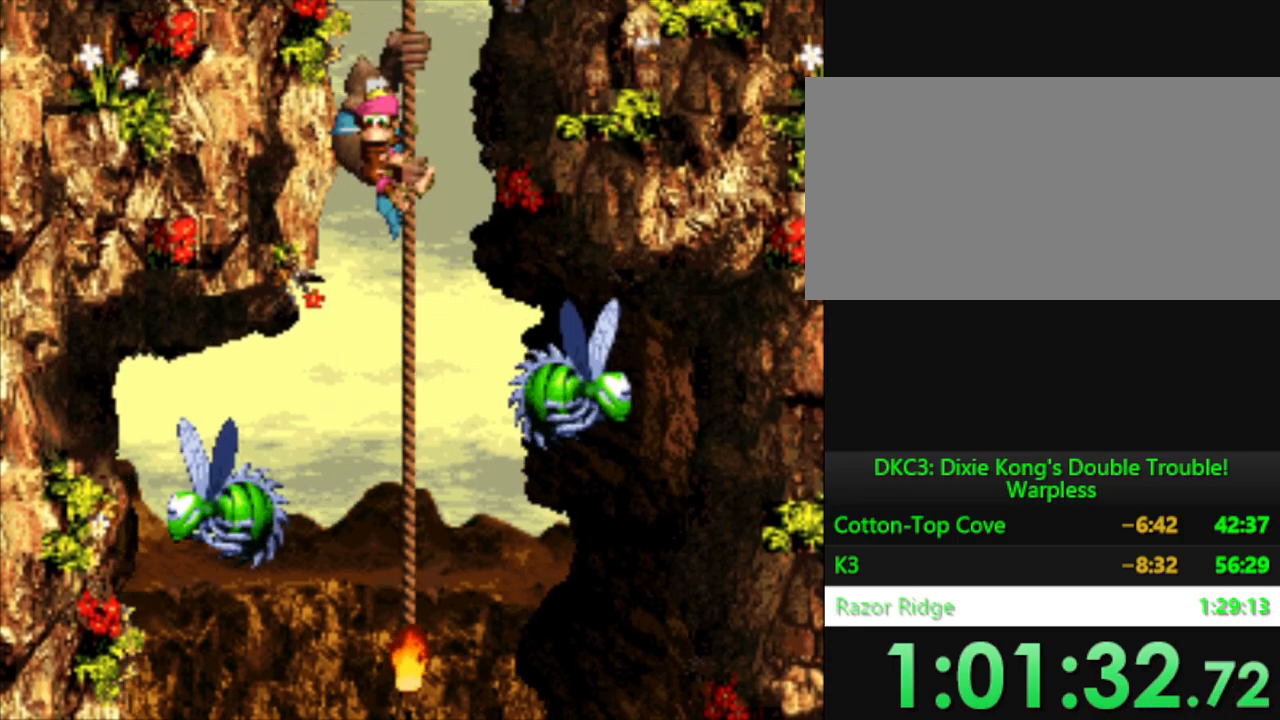
{"buttons": ["Y"], "events": [[167, "DPAD_UP", "down"], [300, "DPAD_UP", "up"]]}
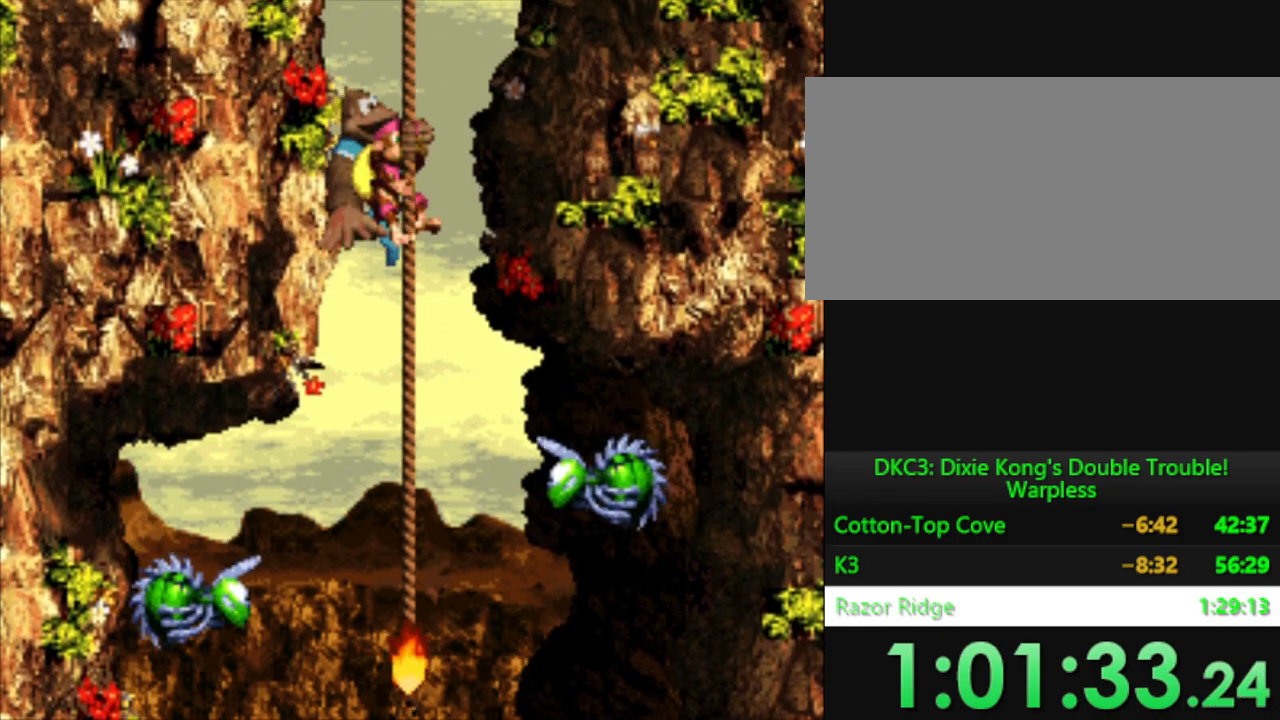
{"buttons": ["Y"], "events": []}
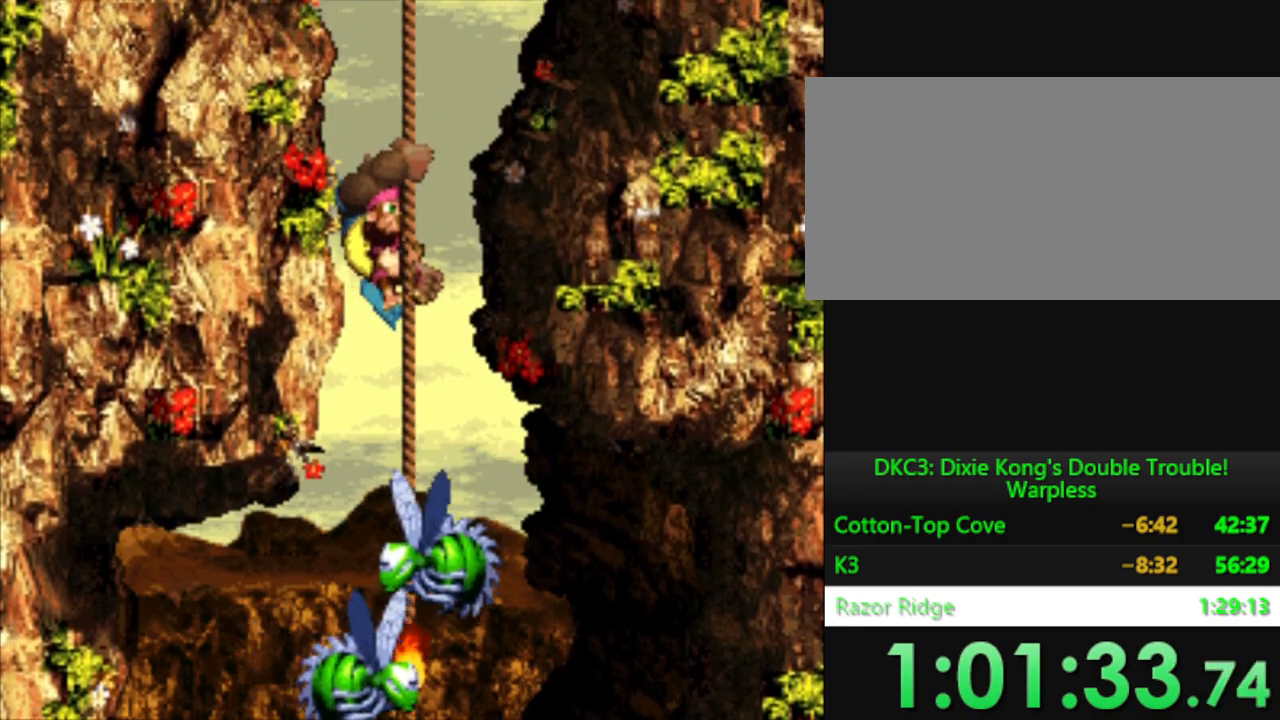
{"buttons": ["Y"], "events": [[50, "DPAD_UP", "down"], [200, "DPAD_UP", "up"]]}
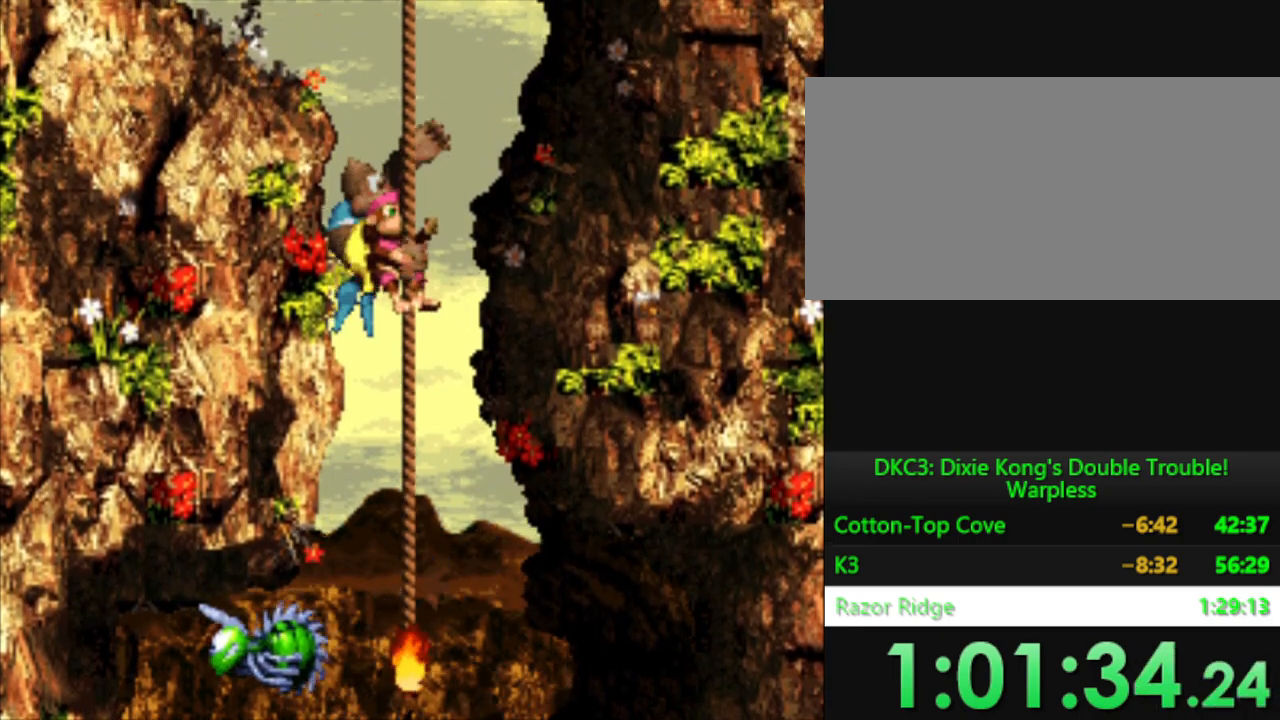
{"buttons": ["Y"], "events": [[167, "DPAD_UP", "down"], [284, "DPAD_UP", "up"]]}
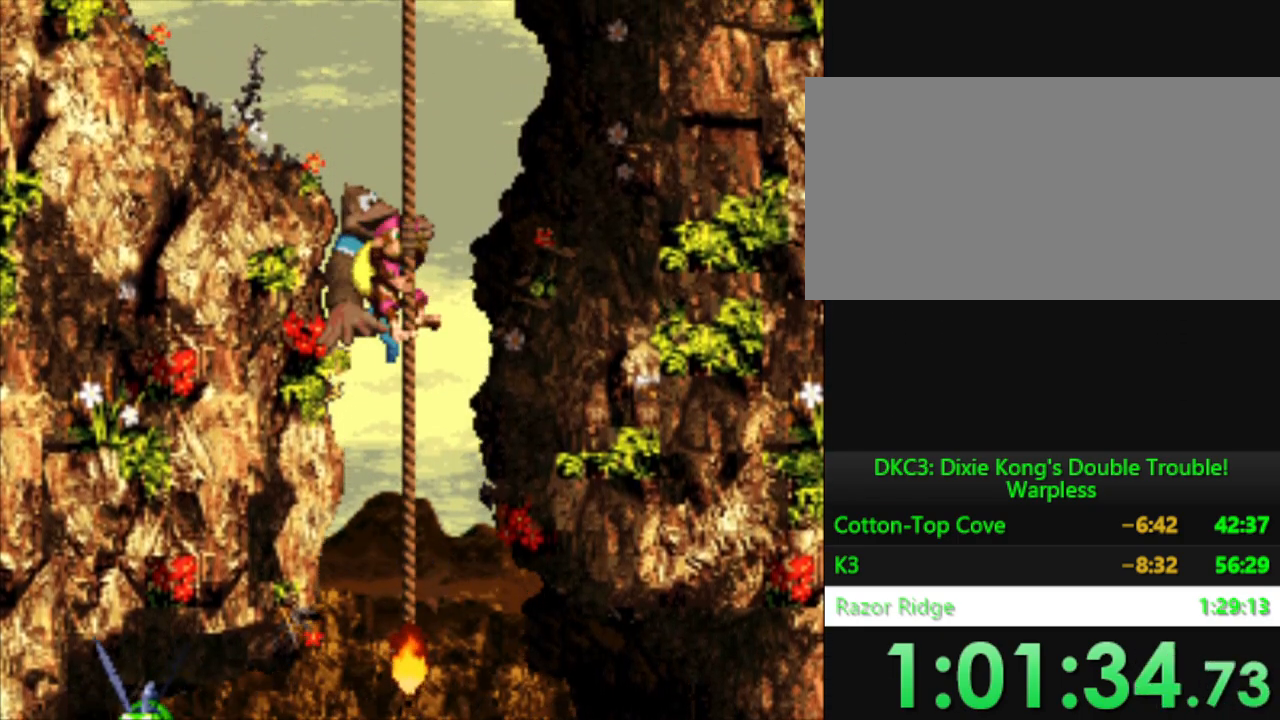
{"buttons": ["Y"], "events": [[250, "DPAD_UP", "down"], [350, "DPAD_UP", "up"]]}
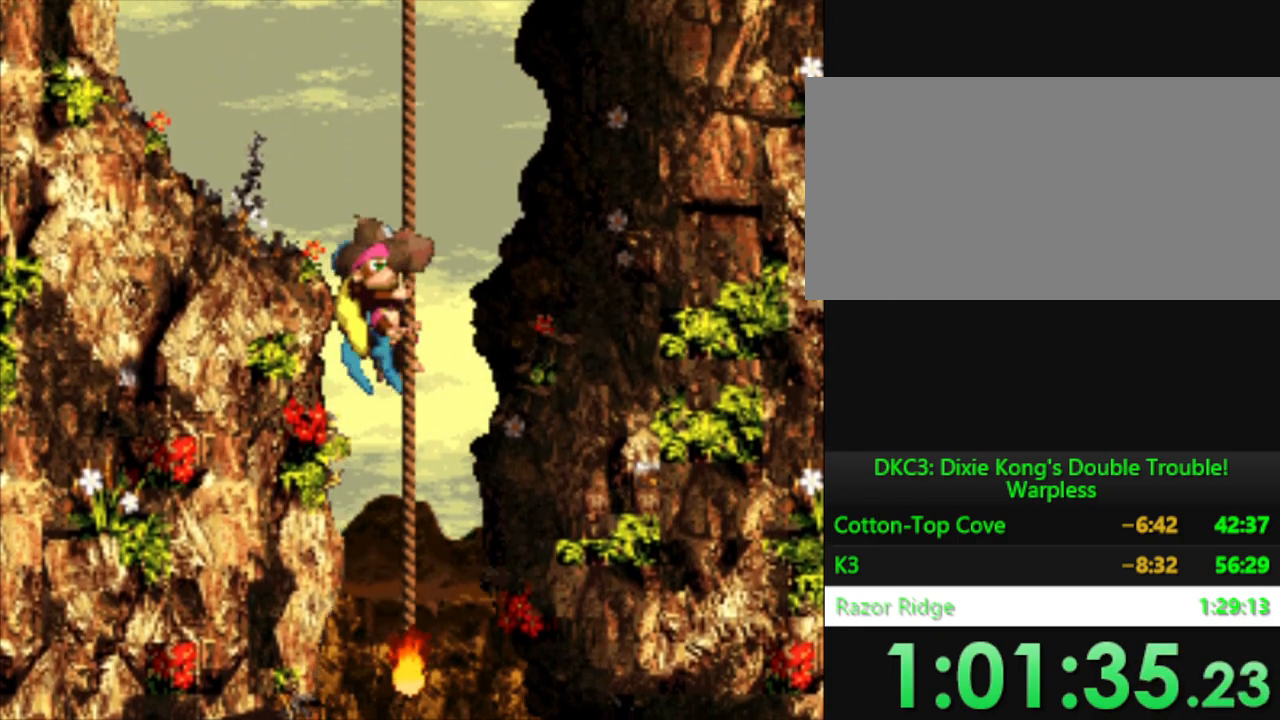
{"buttons": ["Y"], "events": [[117, "DPAD_UP", "down"], [267, "DPAD_UP", "up"]]}
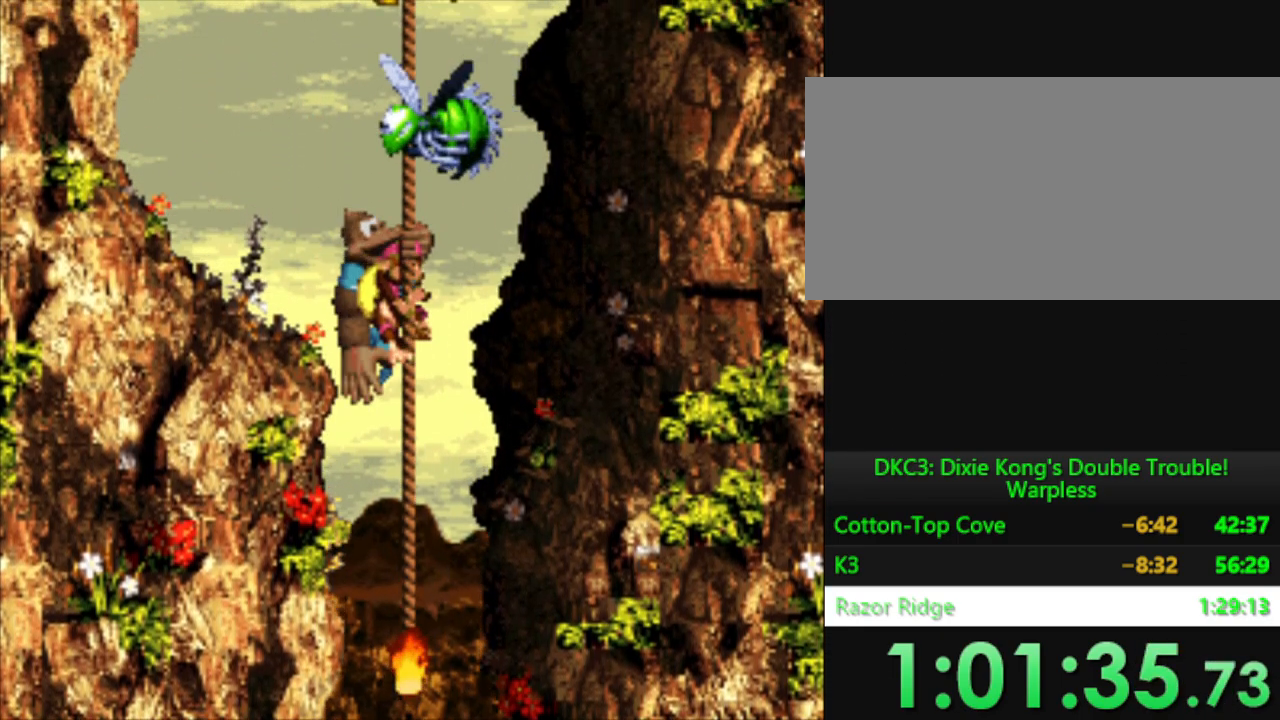
{"buttons": ["Y", "DPAD_UP"], "events": [[334, "DPAD_UP", "down"]]}
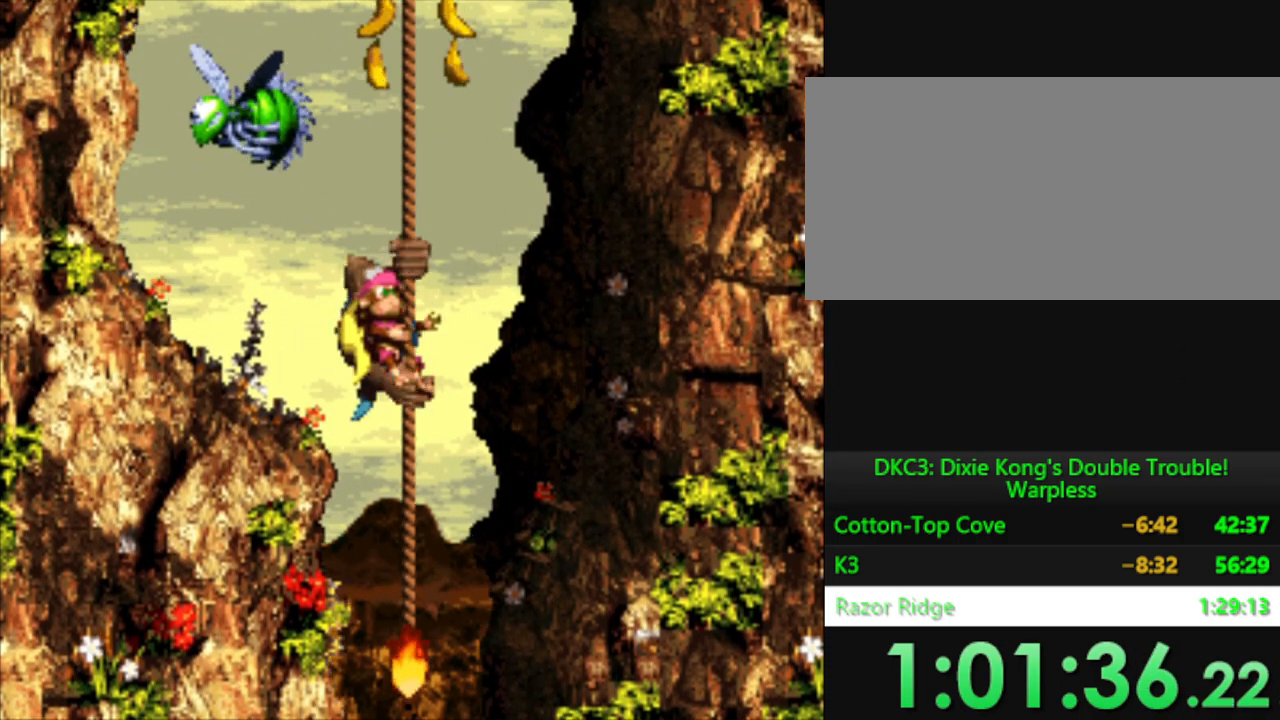
{"buttons": ["Y"], "events": [[451, "DPAD_UP", "up"]]}
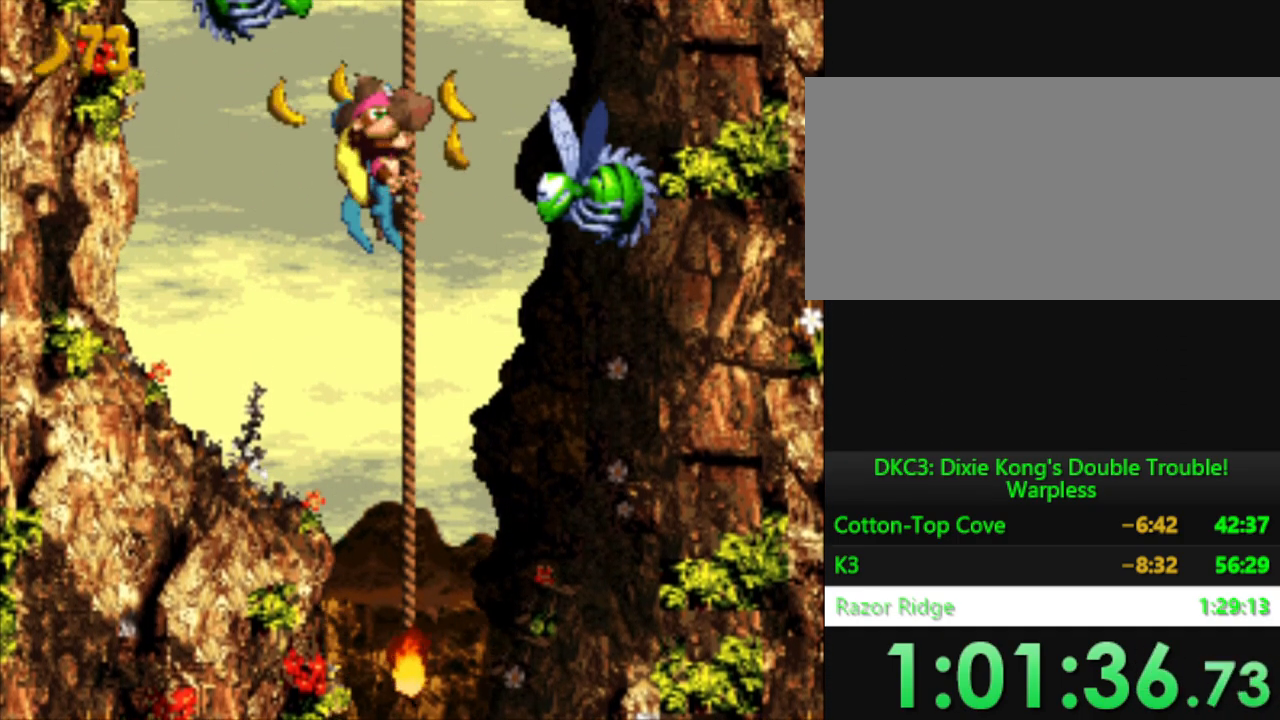
{"buttons": ["Y"], "events": [[150, "DPAD_UP", "down"], [234, "DPAD_UP", "up"]]}
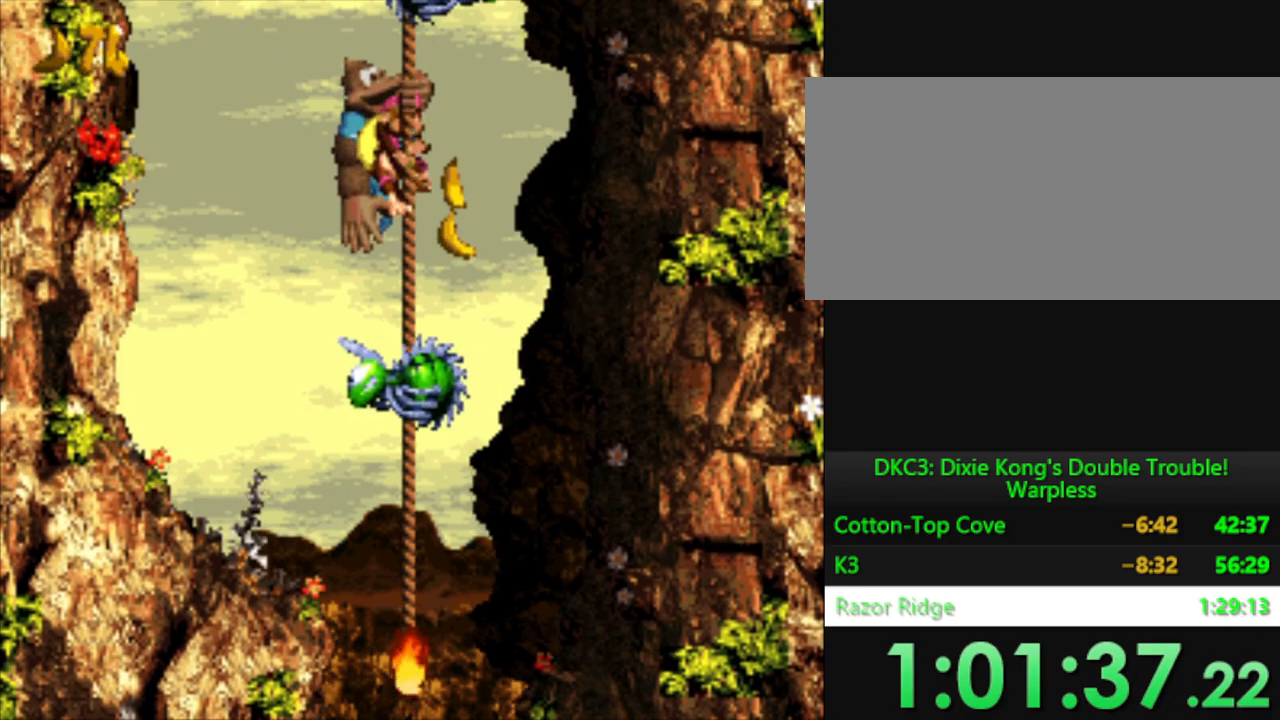
{"buttons": ["Y"], "events": []}
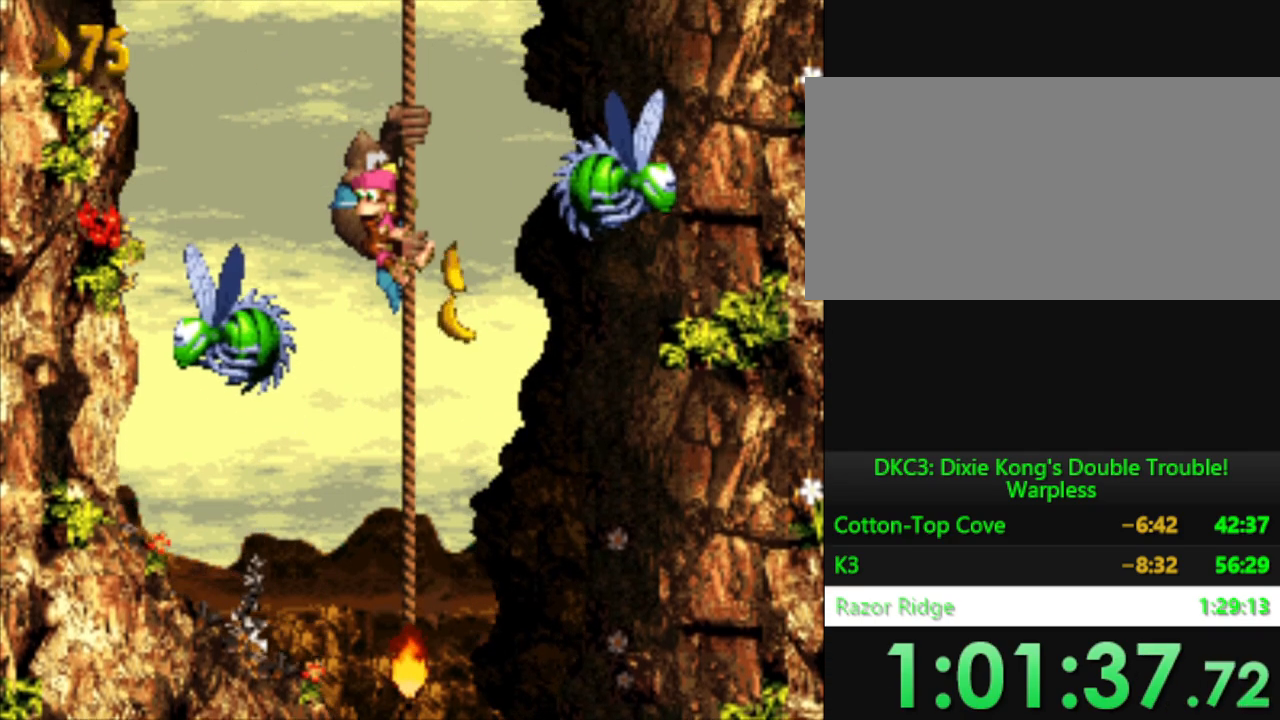
{"buttons": ["Y"], "events": []}
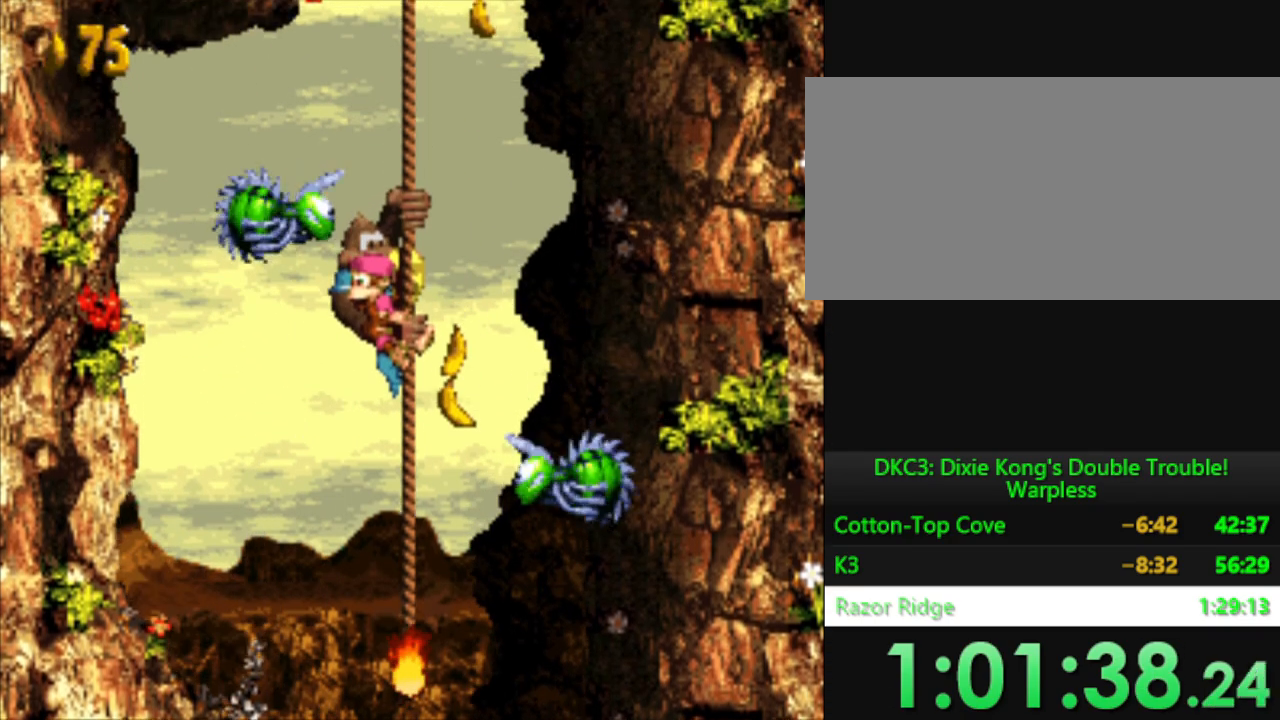
{"buttons": ["Y", "DPAD_UP"], "events": [[384, "DPAD_UP", "down"]]}
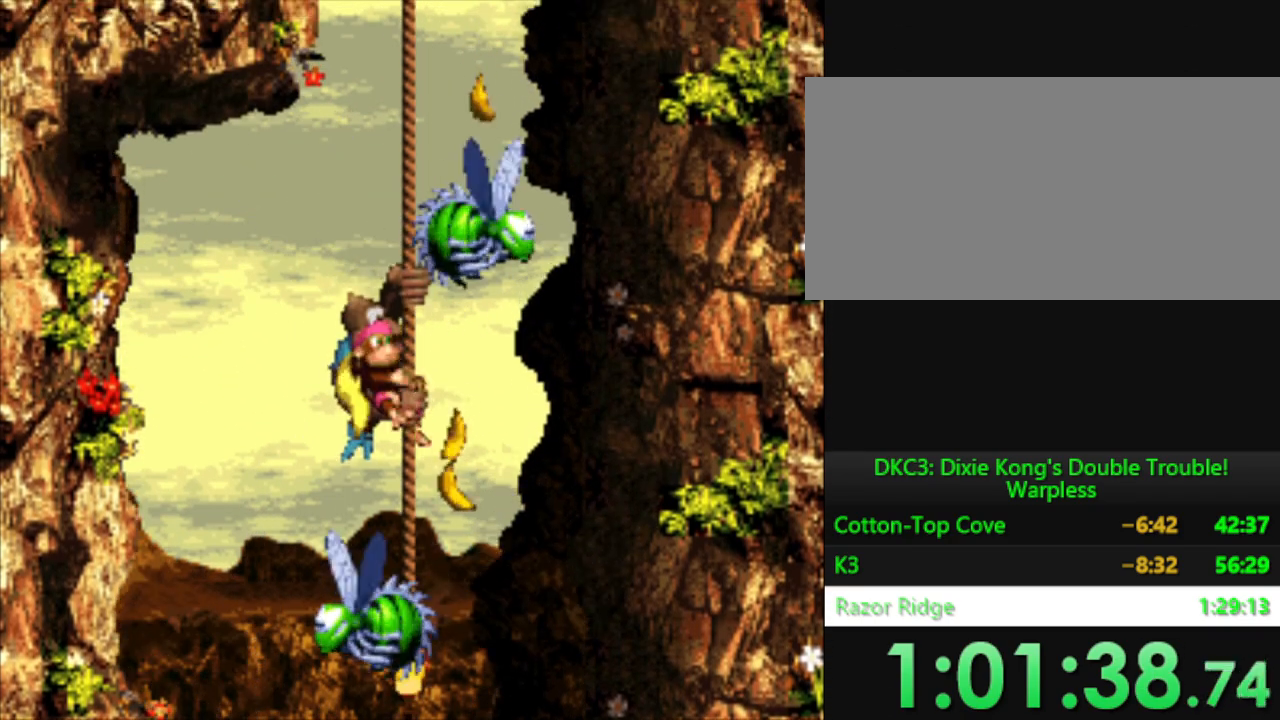
{"buttons": ["Y", "DPAD_RIGHT"], "events": [[267, "DPAD_UP", "up"], [317, "DPAD_RIGHT", "down"]]}
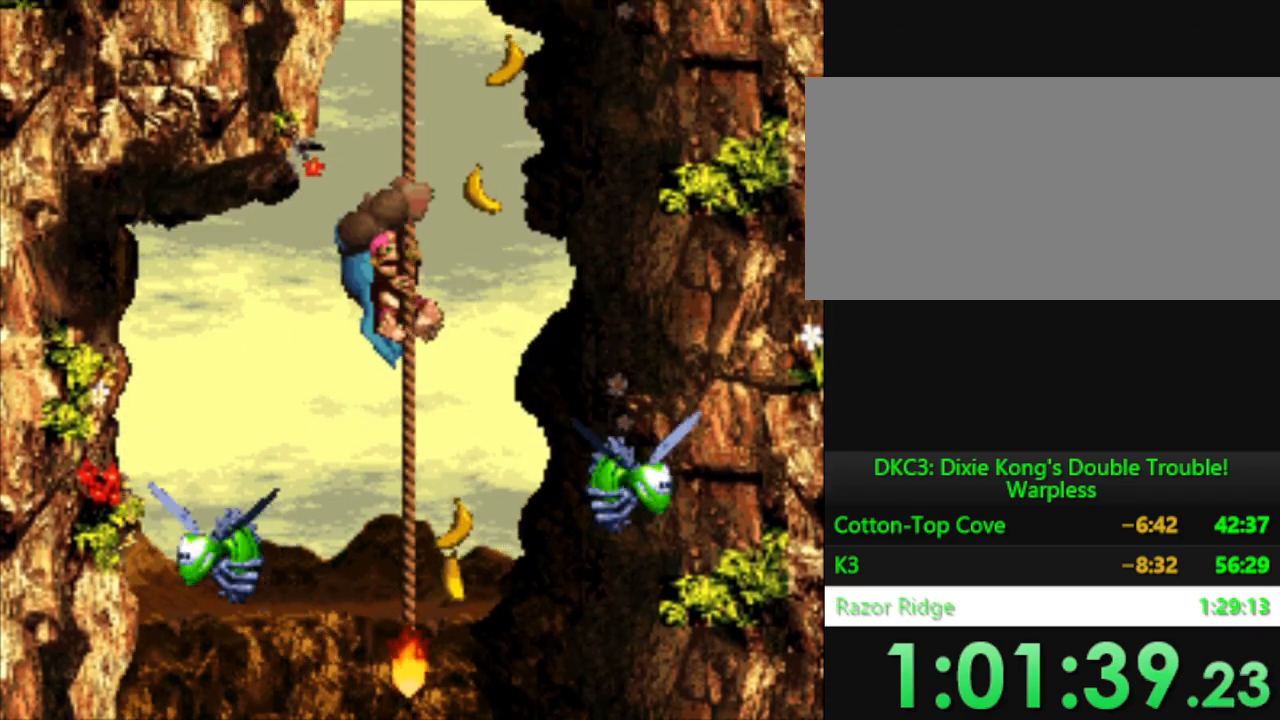
{"buttons": ["Y"], "events": [[34, "DPAD_RIGHT", "up"], [151, "DPAD_UP", "down"], [434, "DPAD_UP", "up"]]}
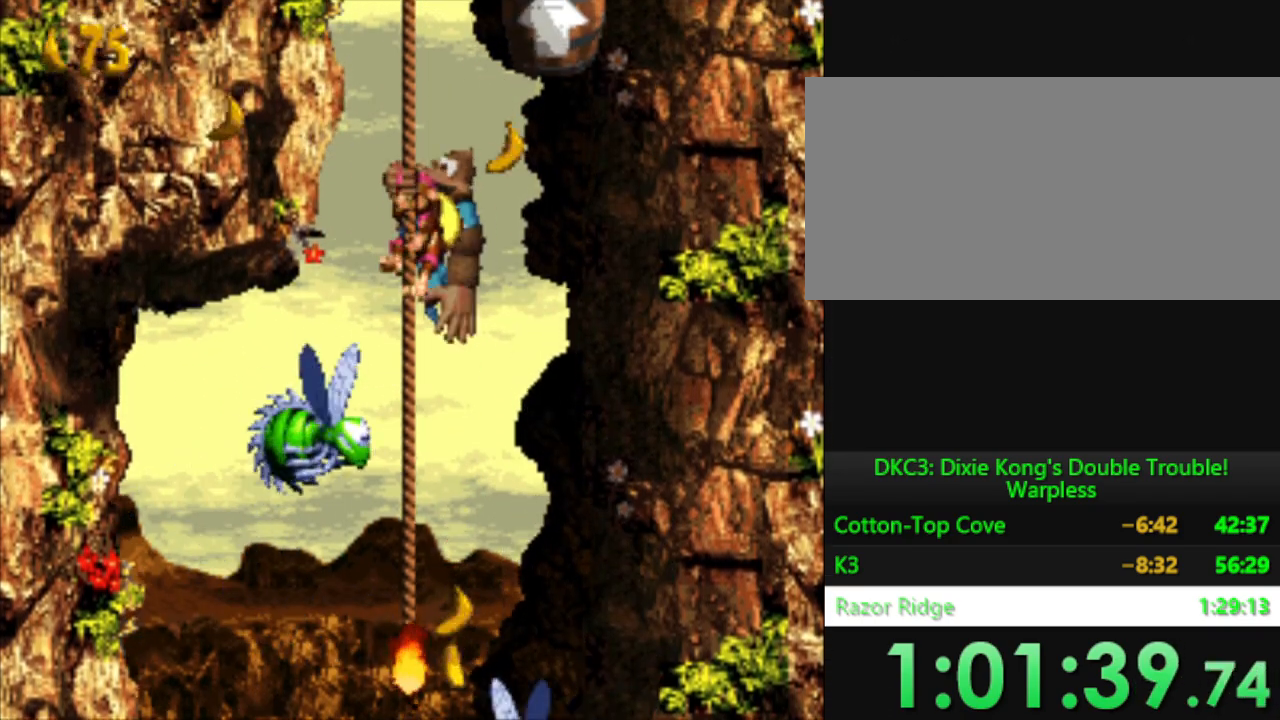
{"buttons": ["Y"], "events": [[67, "DPAD_RIGHT", "down"], [183, "B", "down"], [384, "B", "up"], [450, "DPAD_RIGHT", "up"]]}